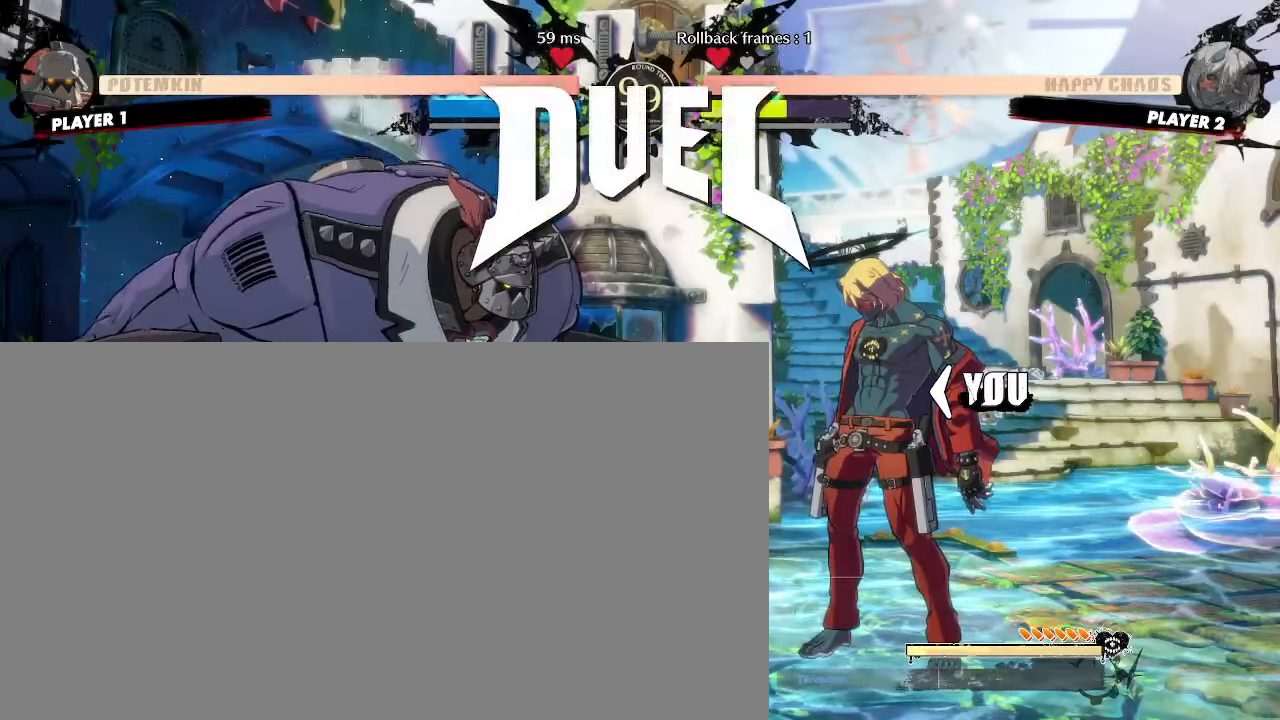
Gameplay with a controller (arcade stick); each line is a JSON object with the inputs held at the frame after it. "events" lists button and stick changes between this image and that frame as [ms after this image, input, new state], when the widget could be followed in between. Not read: L3 R3 other_buttons.
{"buttons": ["DPAD_DOWN", "DPAD_RIGHT"], "events": [[367, "DPAD_LEFT", "down"], [400, "DPAD_DOWN", "down"], [450, "DPAD_LEFT", "up"], [467, "DPAD_RIGHT", "down"]]}
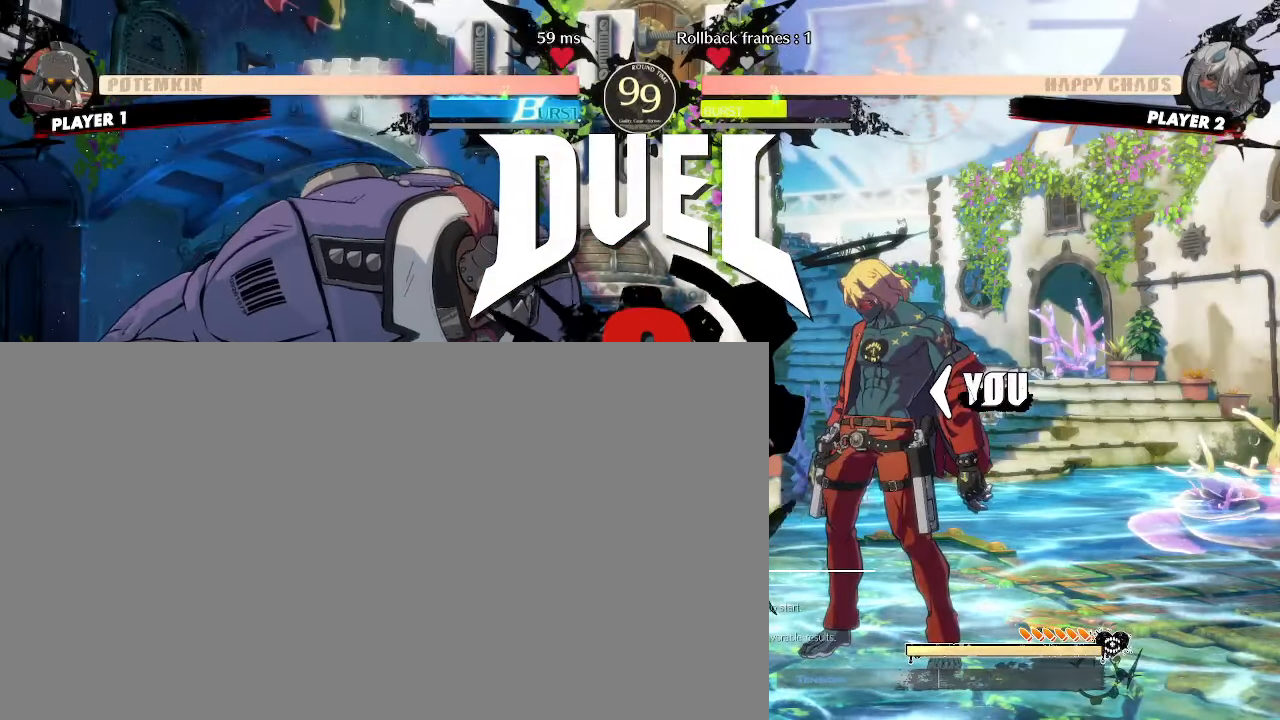
{"buttons": ["DPAD_RIGHT"], "events": [[17, "DPAD_DOWN", "up"], [33, "DPAD_RIGHT", "up"], [233, "DPAD_RIGHT", "down"]]}
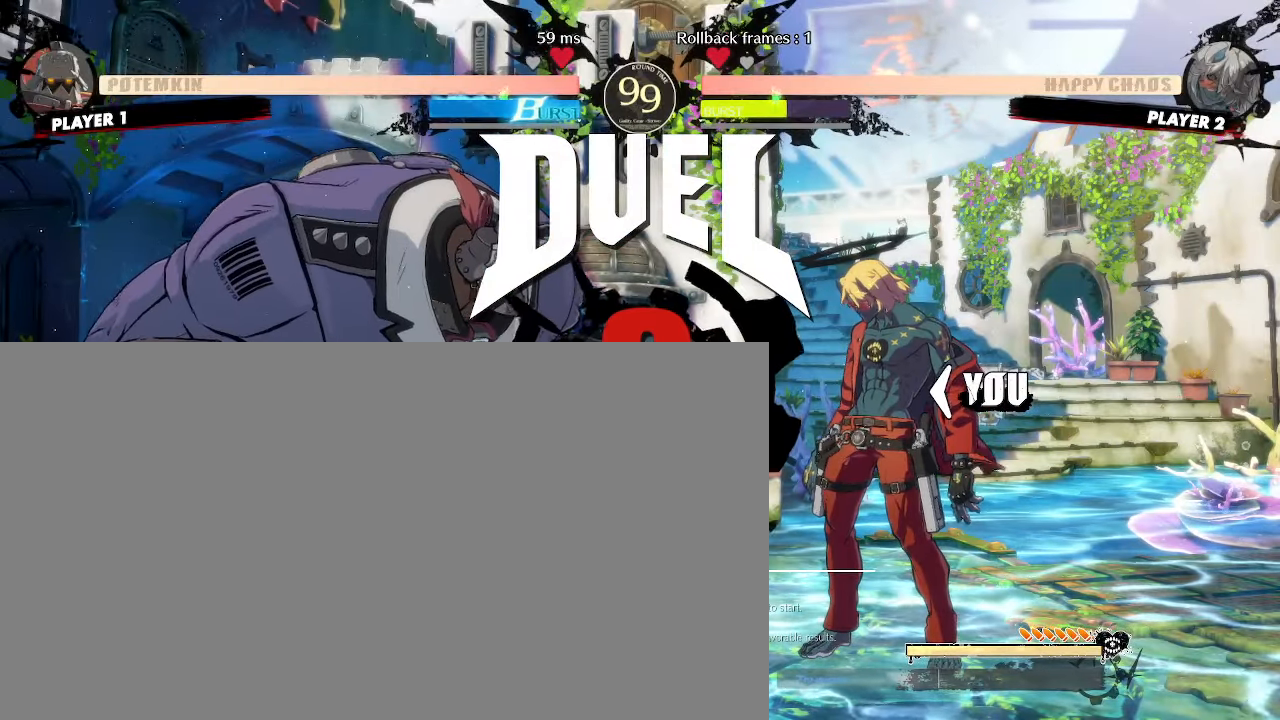
{"buttons": ["DPAD_RIGHT"], "events": []}
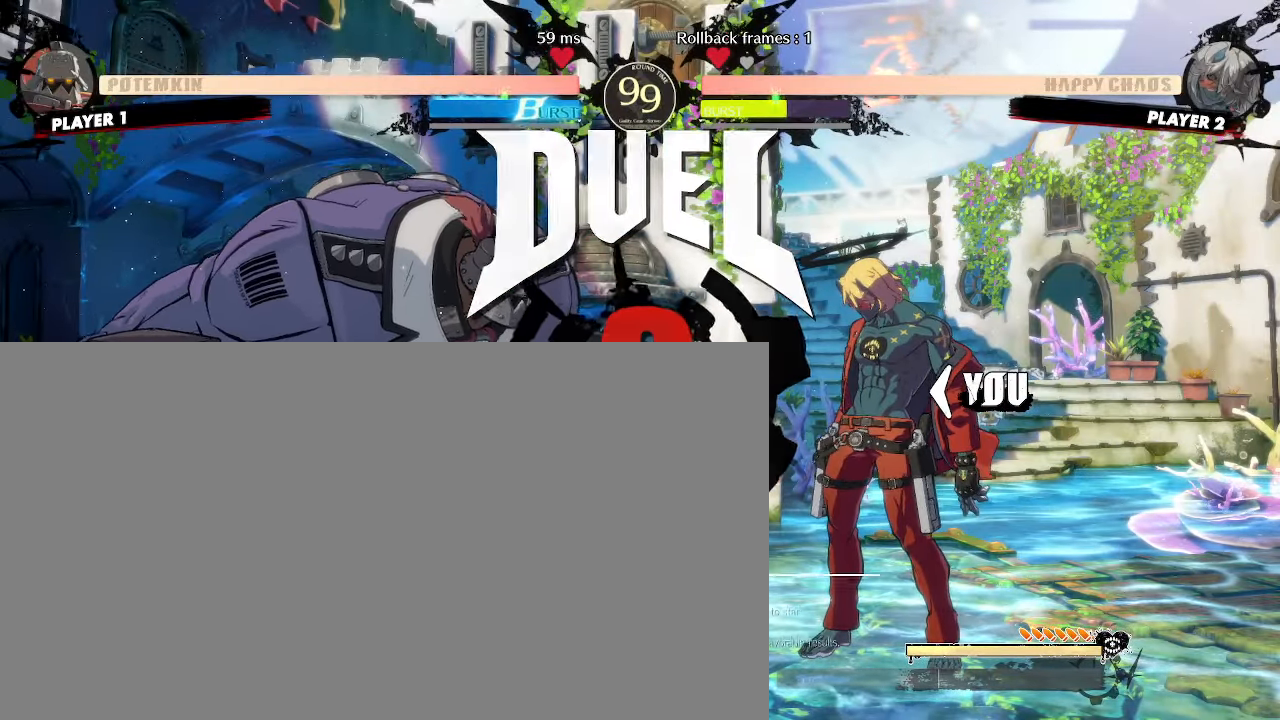
{"buttons": ["DPAD_RIGHT"], "events": []}
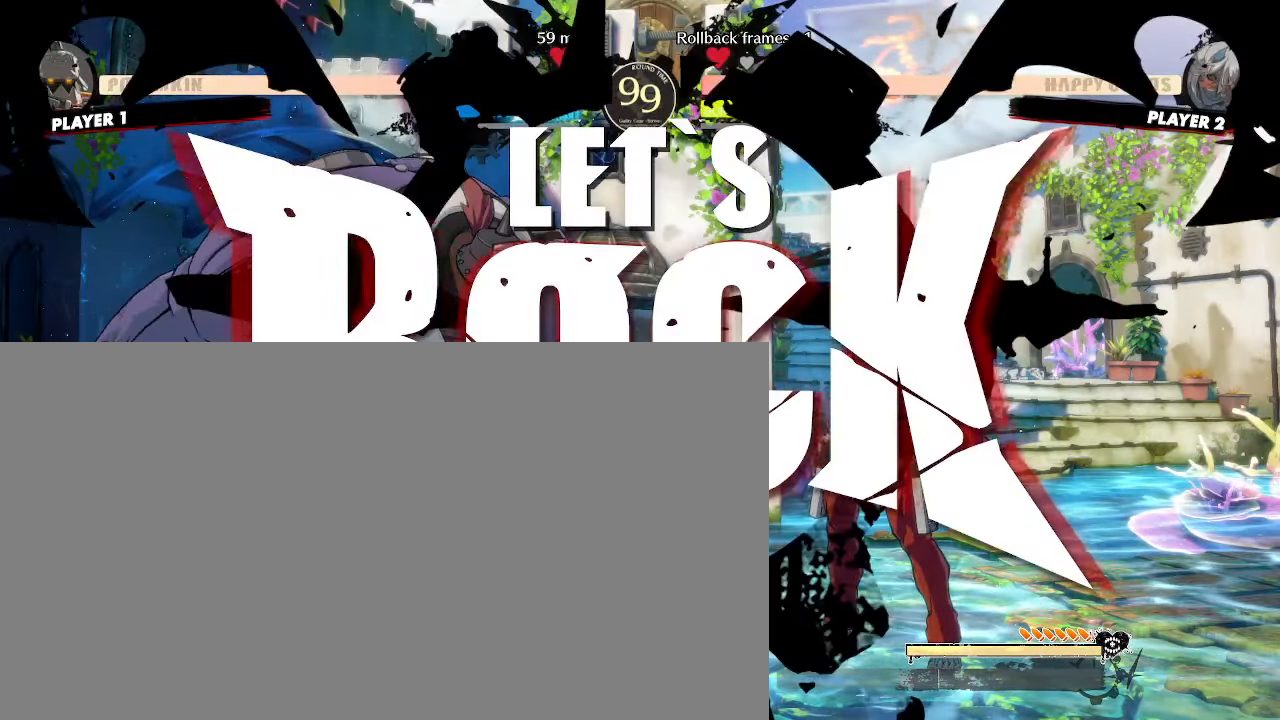
{"buttons": ["DPAD_UP", "DPAD_RIGHT"], "events": [[367, "DPAD_UP", "down"]]}
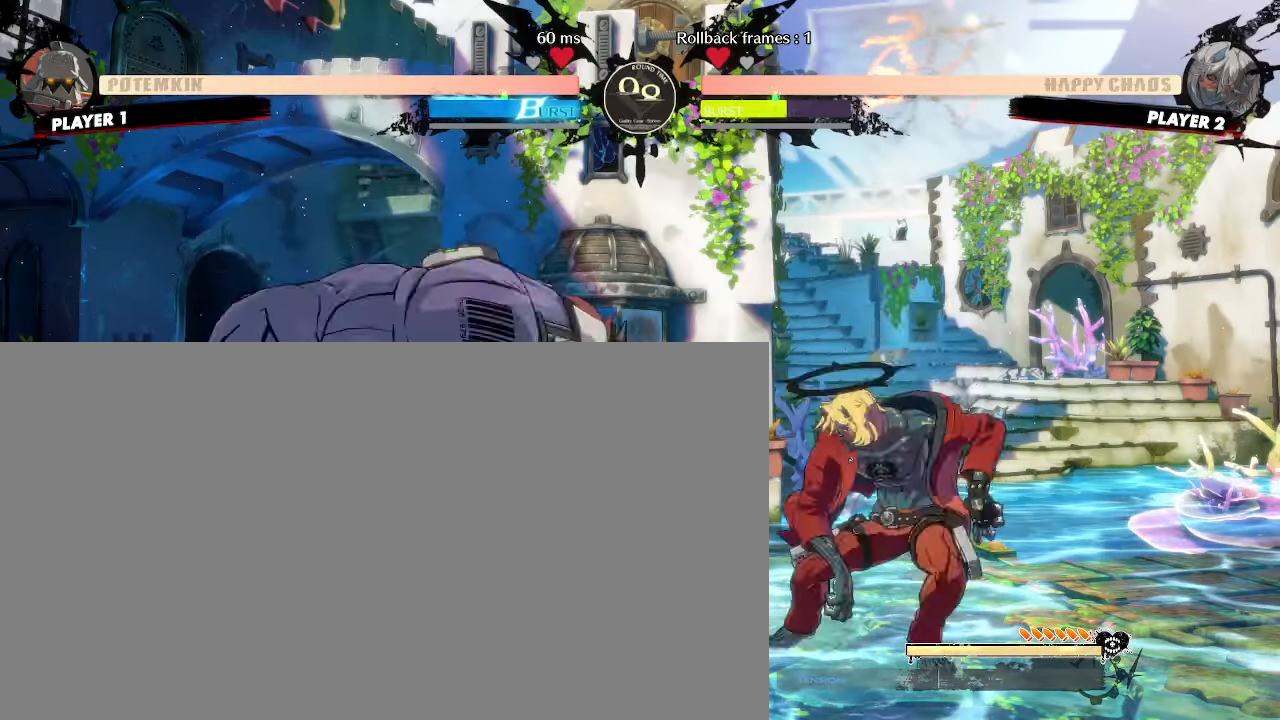
{"buttons": ["DPAD_RIGHT"]}
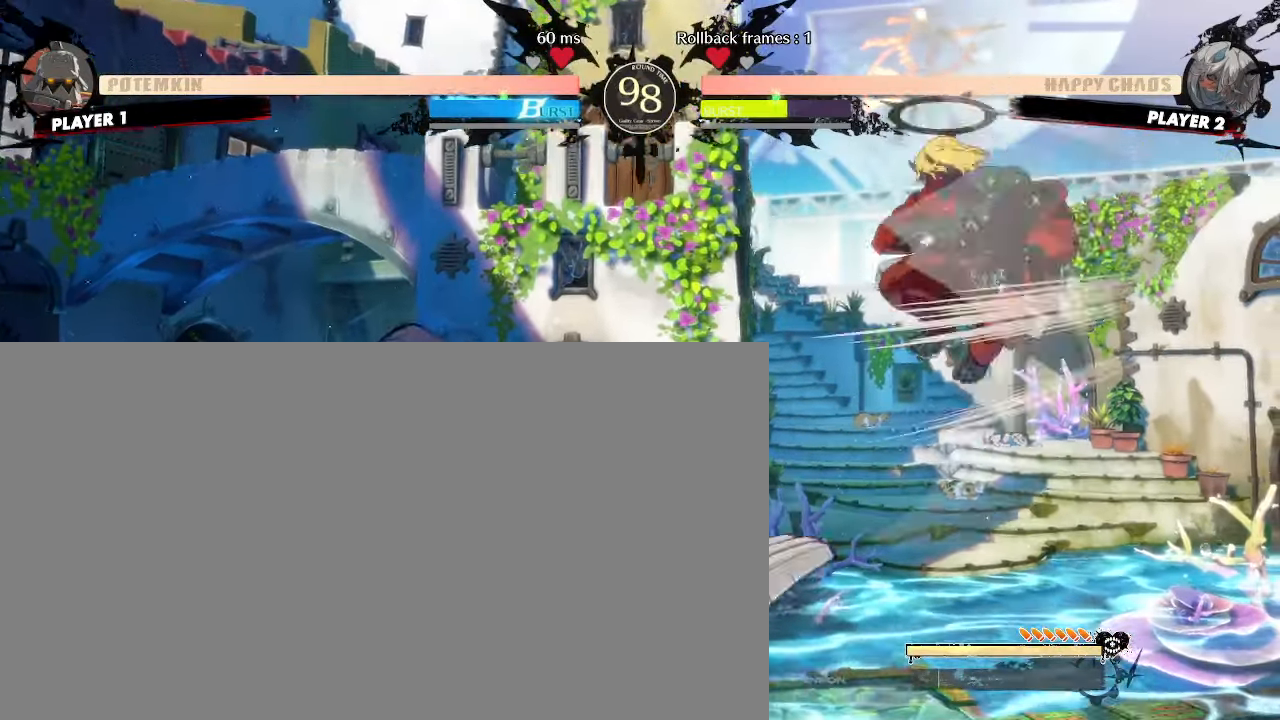
{"buttons": ["DPAD_RIGHT"], "events": []}
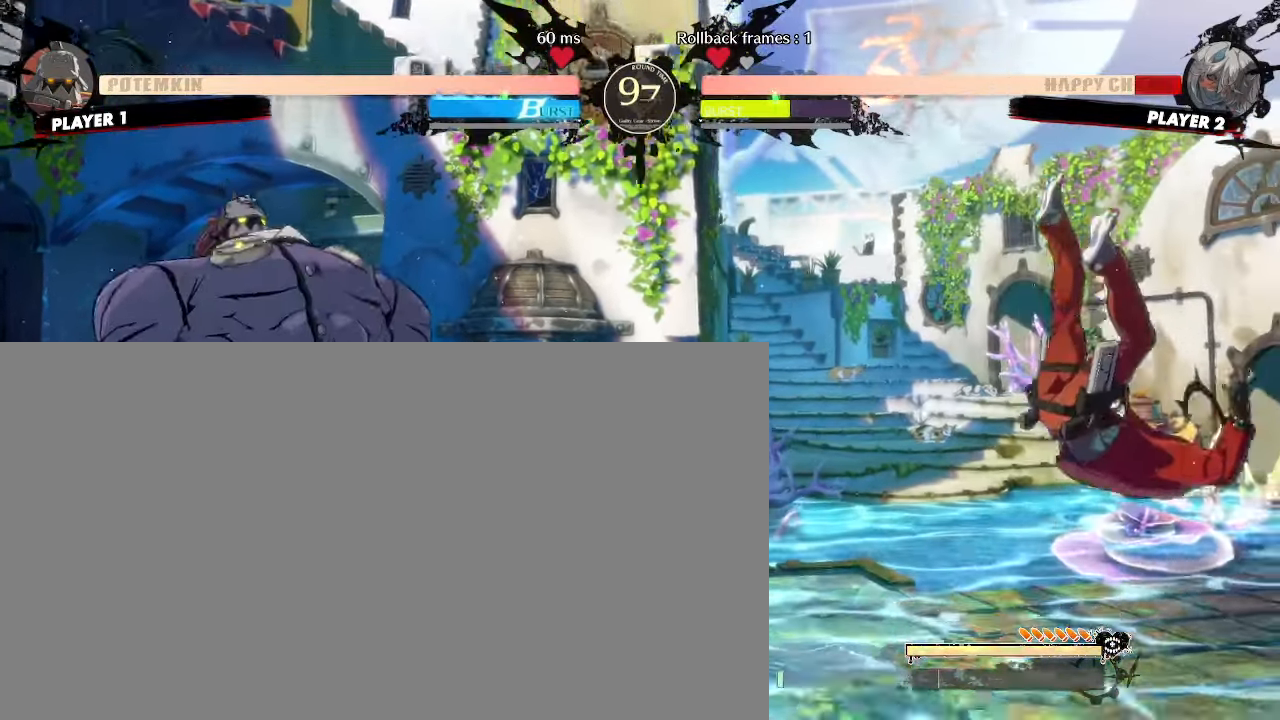
{"buttons": ["DPAD_RIGHT"], "events": []}
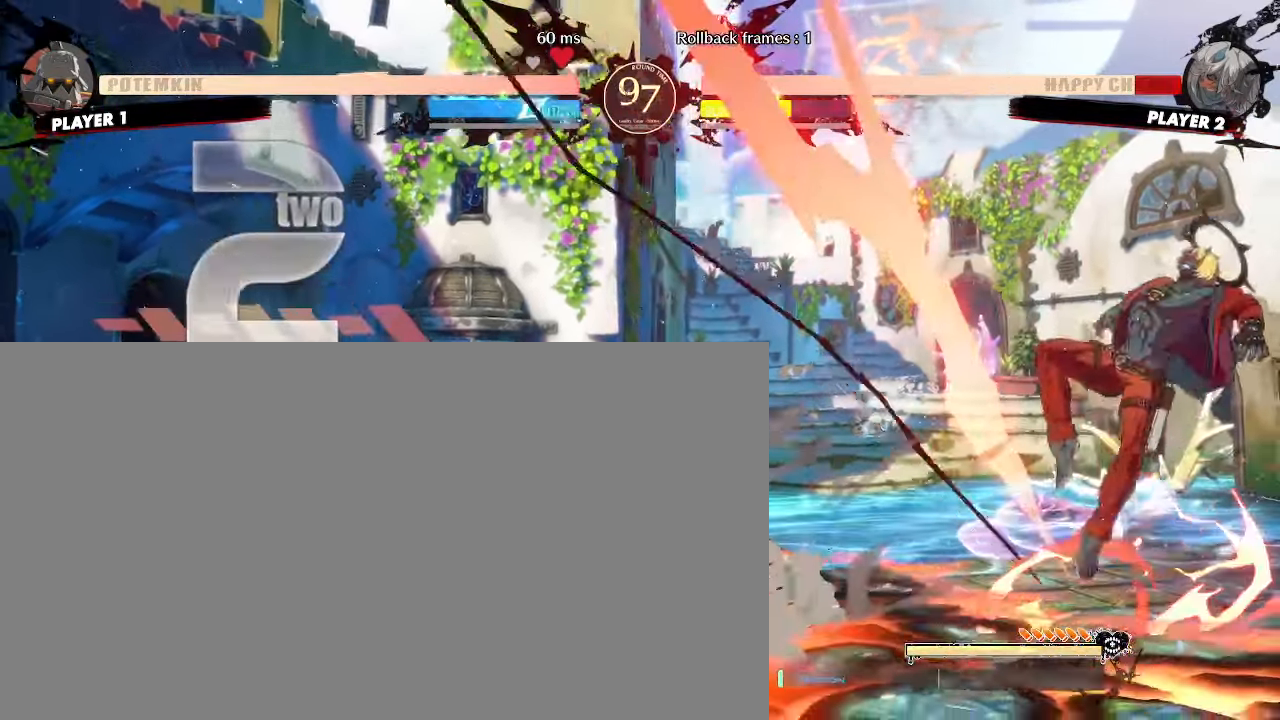
{"buttons": ["DPAD_RIGHT"], "events": []}
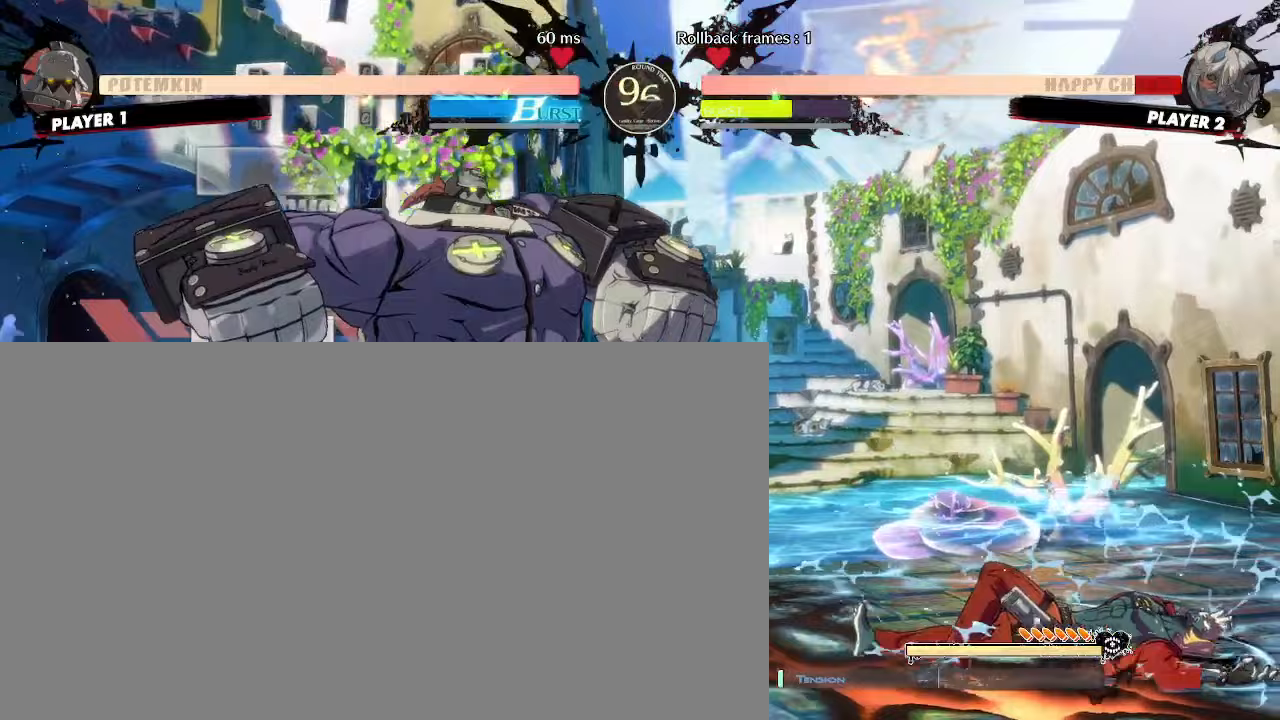
{"buttons": []}
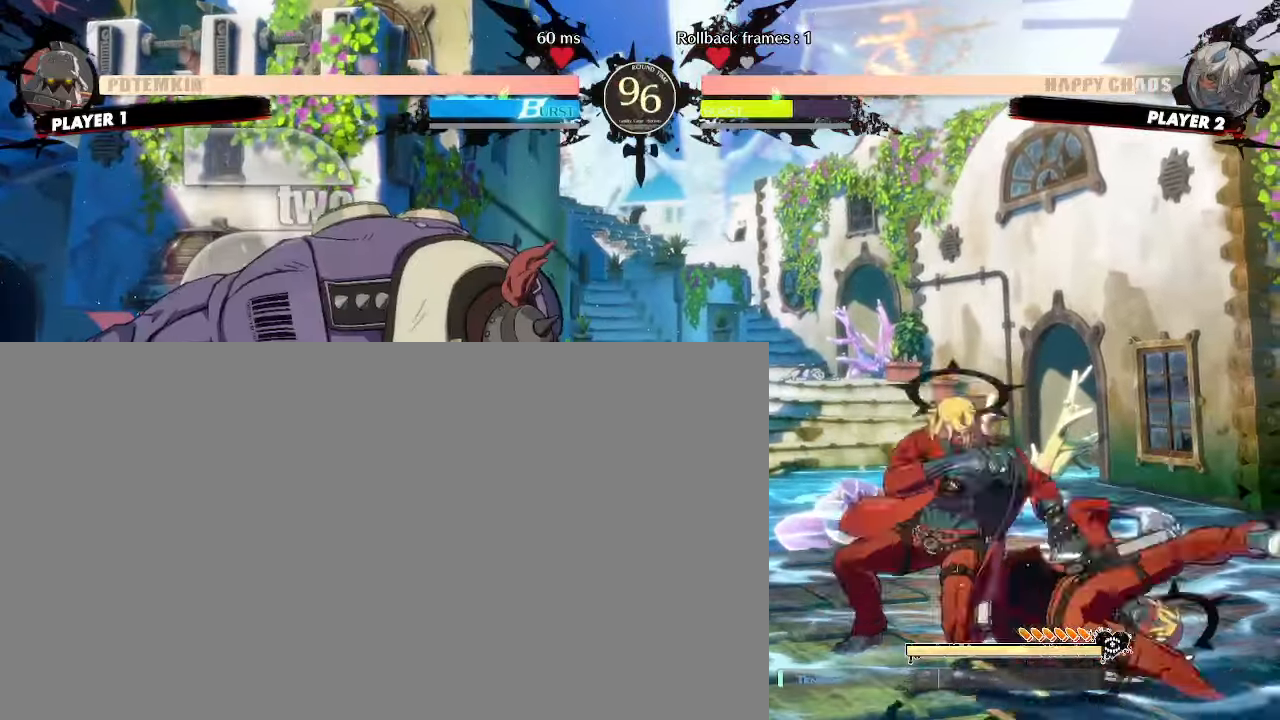
{"buttons": ["DPAD_DOWN", "DPAD_RIGHT"], "events": [[133, "DPAD_DOWN", "down"], [133, "DPAD_RIGHT", "down"]]}
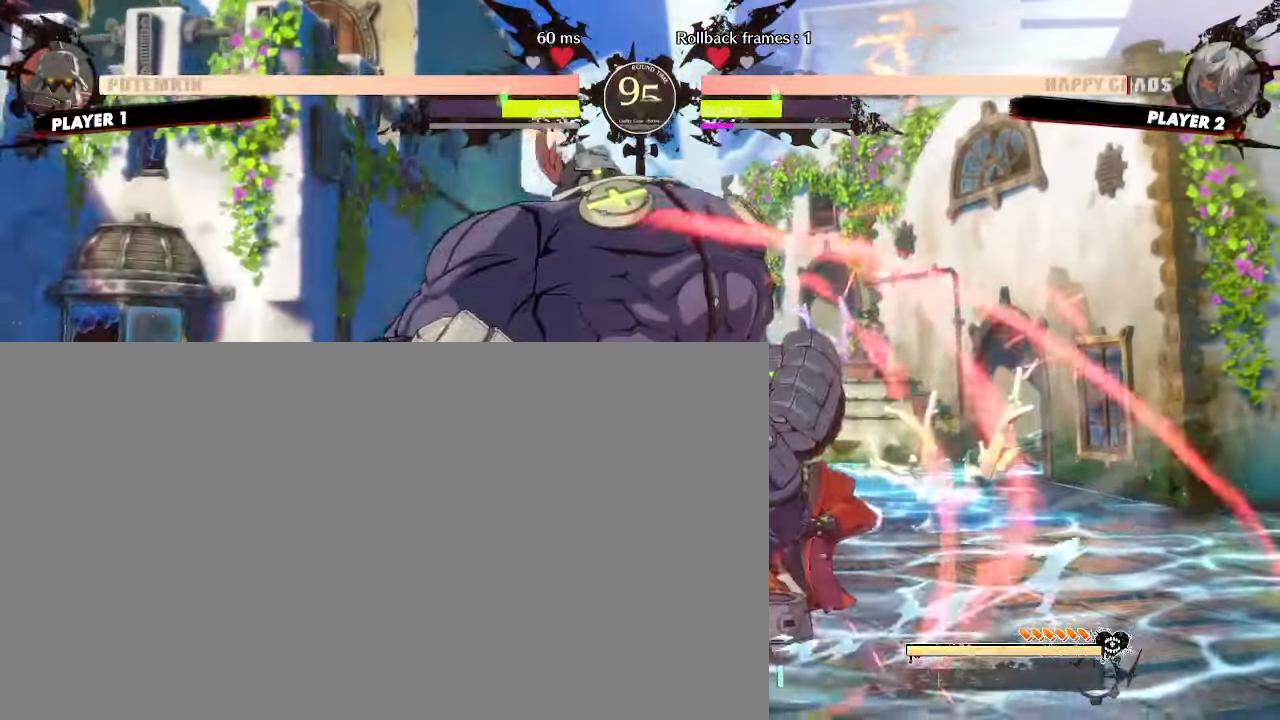
{"buttons": ["DPAD_DOWN", "DPAD_RIGHT"], "events": []}
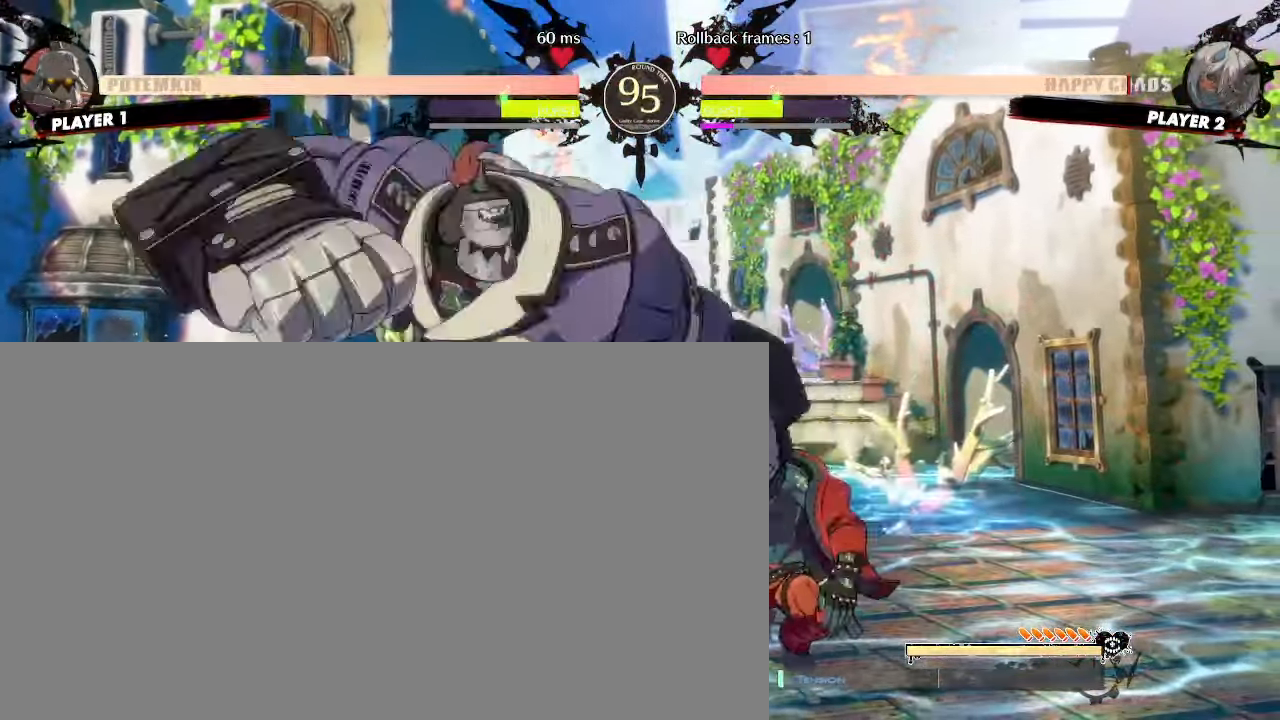
{"buttons": ["DPAD_DOWN", "DPAD_RIGHT"], "events": []}
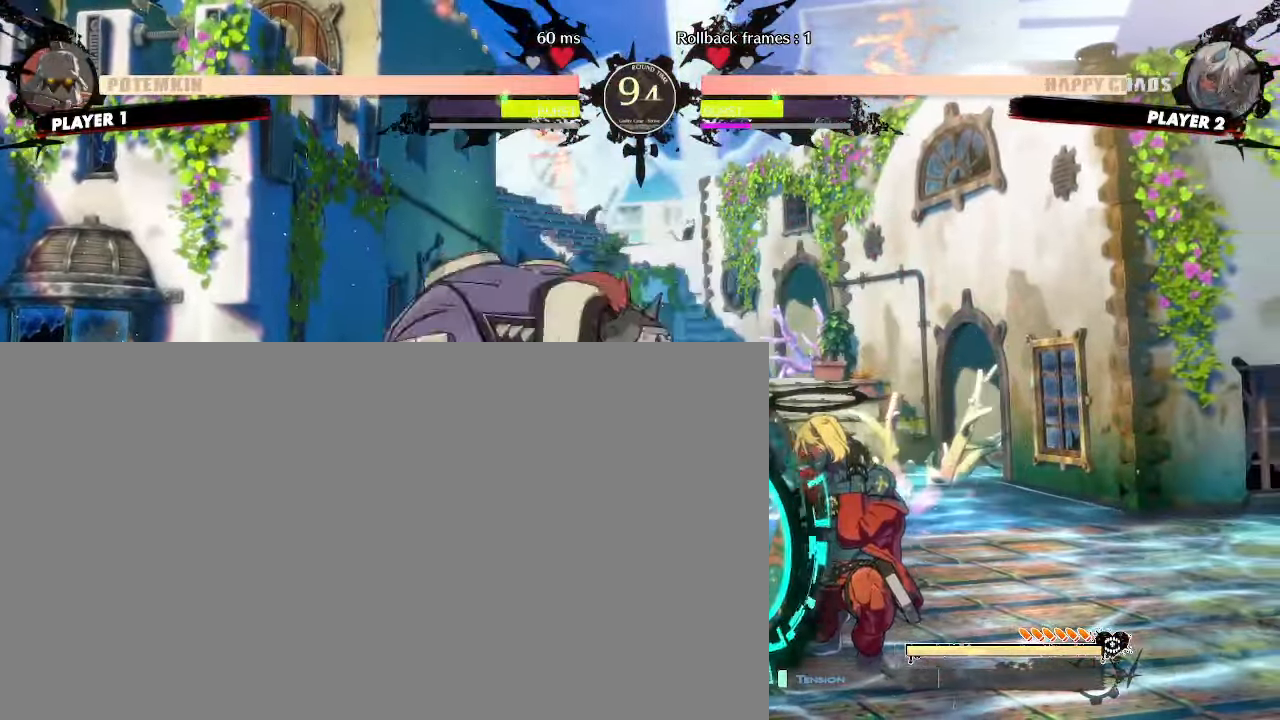
{"buttons": ["DPAD_DOWN", "DPAD_RIGHT"], "events": []}
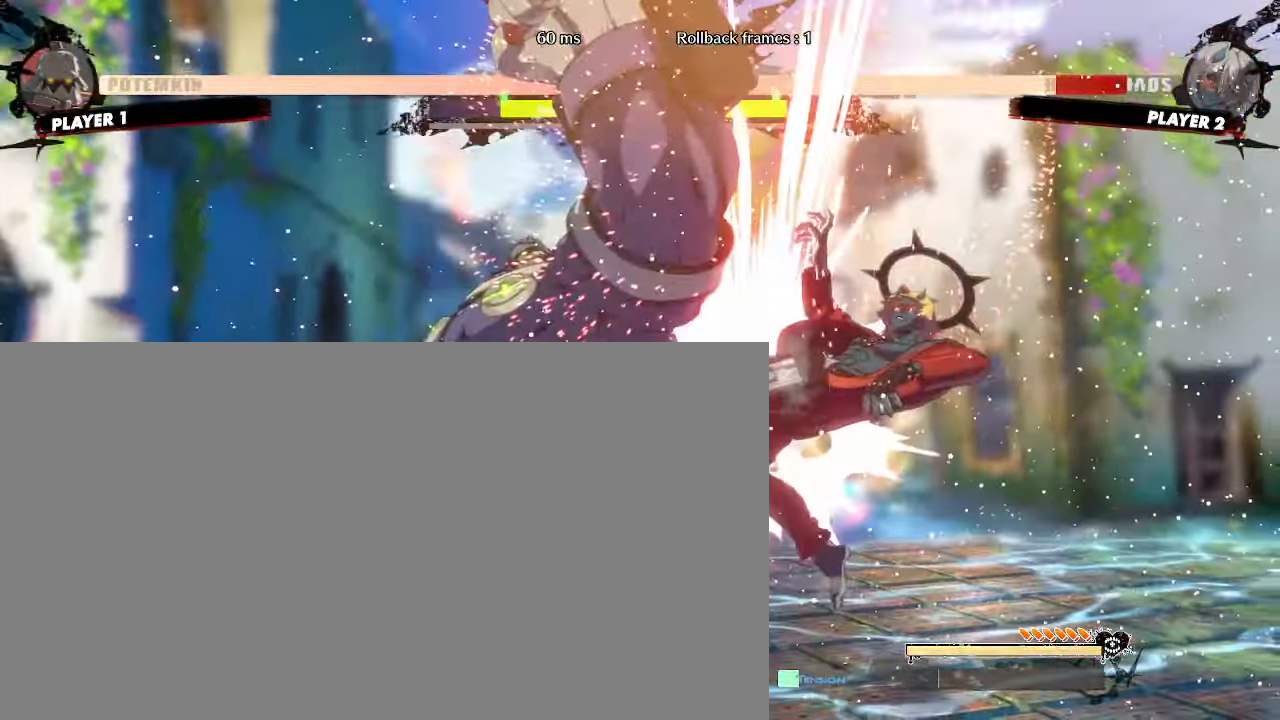
{"buttons": ["DPAD_DOWN", "DPAD_RIGHT"], "events": []}
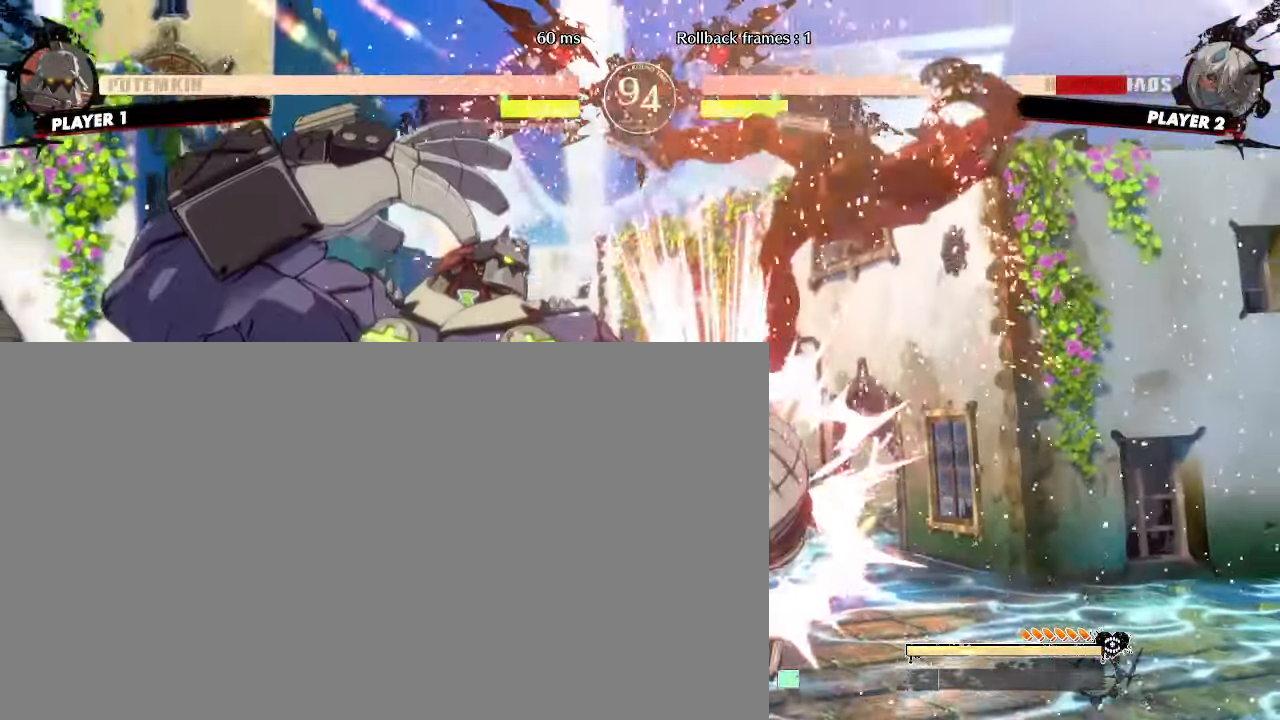
{"buttons": ["DPAD_DOWN", "DPAD_RIGHT"]}
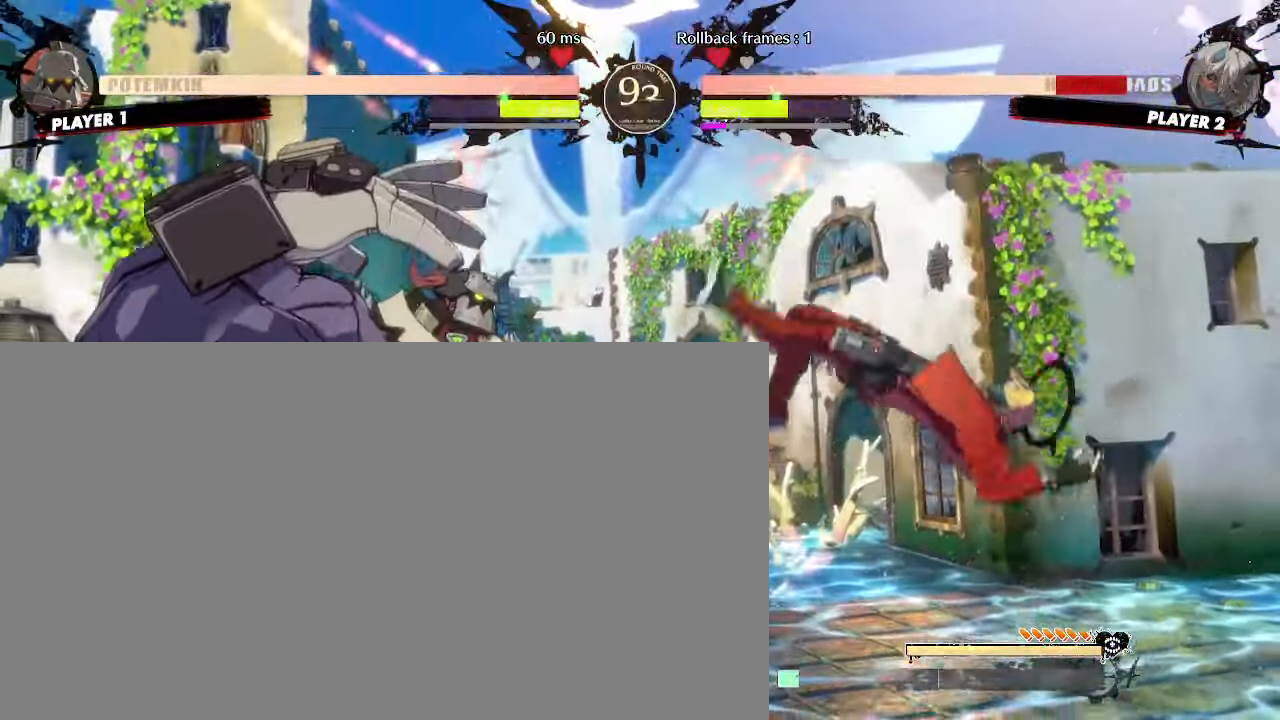
{"buttons": ["DPAD_RIGHT"], "events": [[83, "DPAD_DOWN", "up"]]}
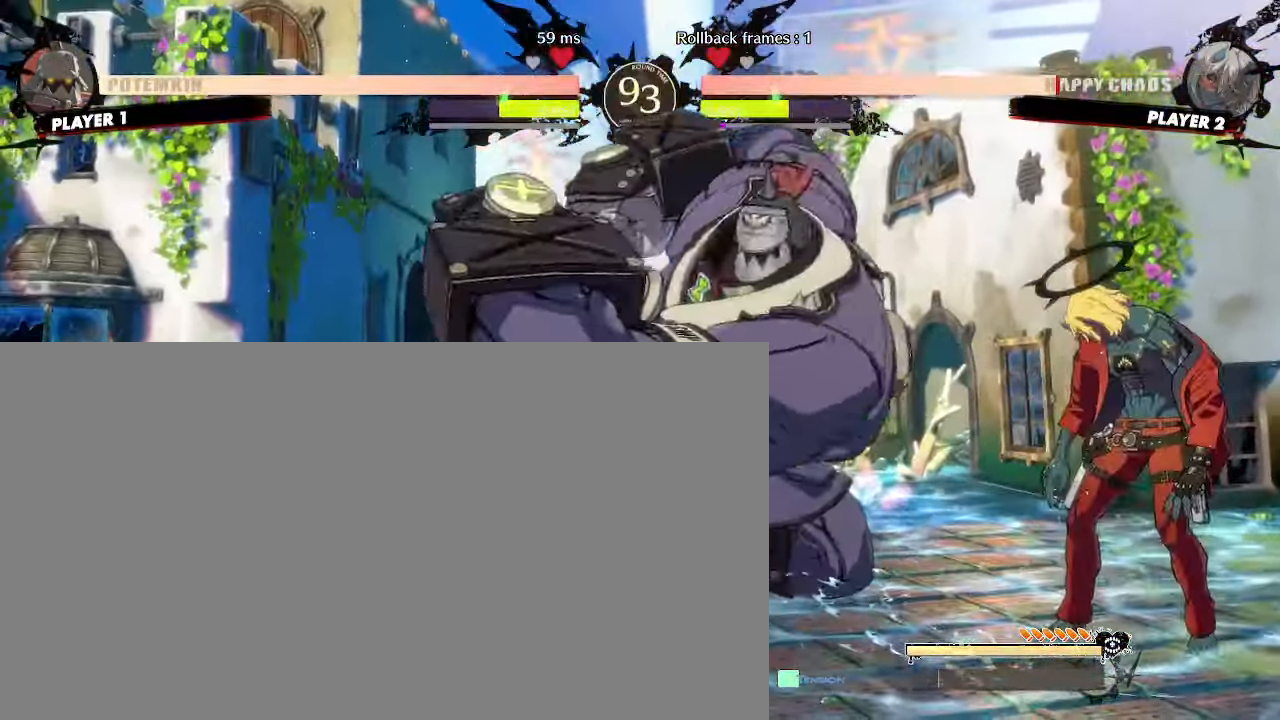
{"buttons": ["DPAD_DOWN", "DPAD_RIGHT"], "events": [[133, "DPAD_DOWN", "down"]]}
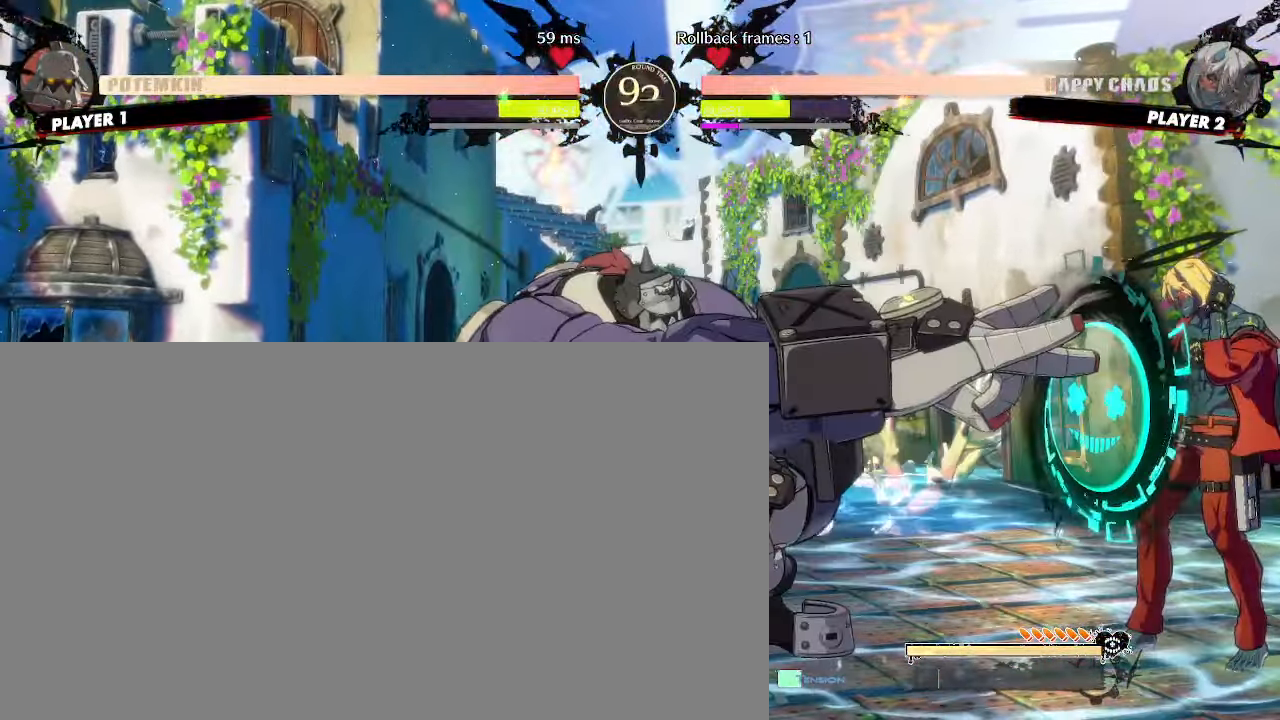
{"buttons": [], "events": [[350, "DPAD_DOWN", "up"], [433, "DPAD_RIGHT", "up"]]}
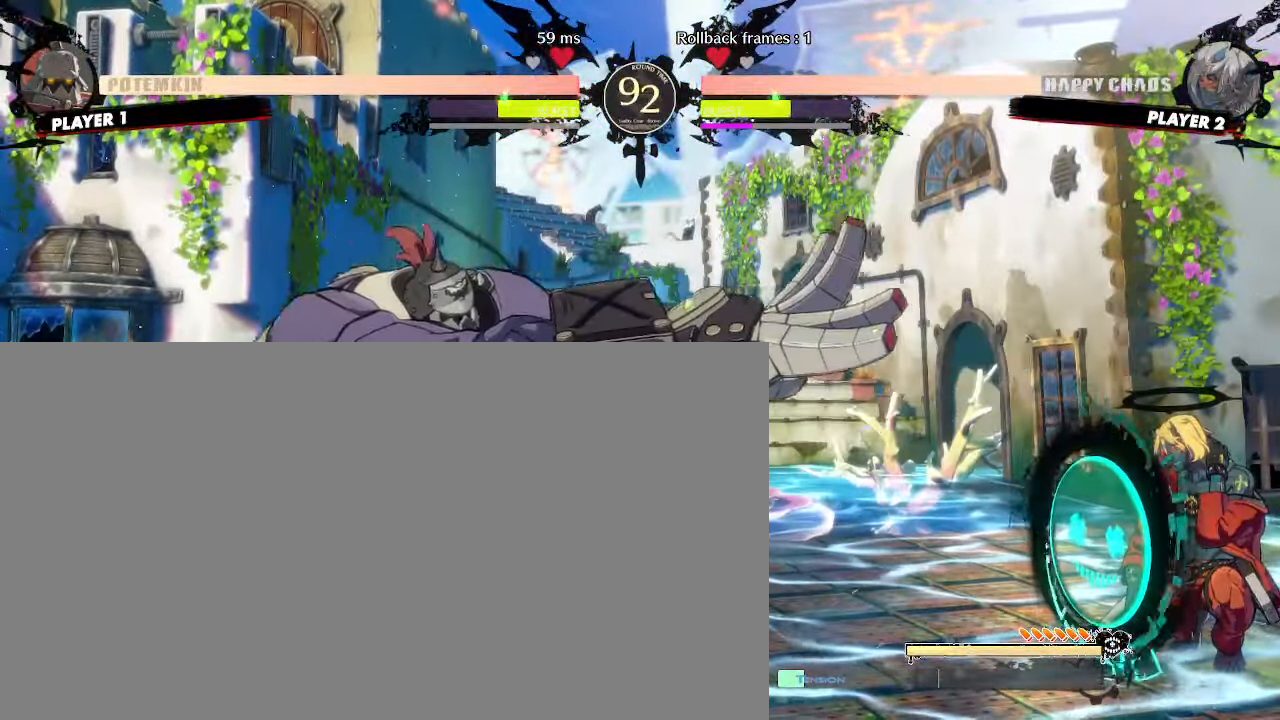
{"buttons": ["DPAD_DOWN", "DPAD_RIGHT"], "events": [[317, "DPAD_RIGHT", "down"], [333, "DPAD_DOWN", "down"]]}
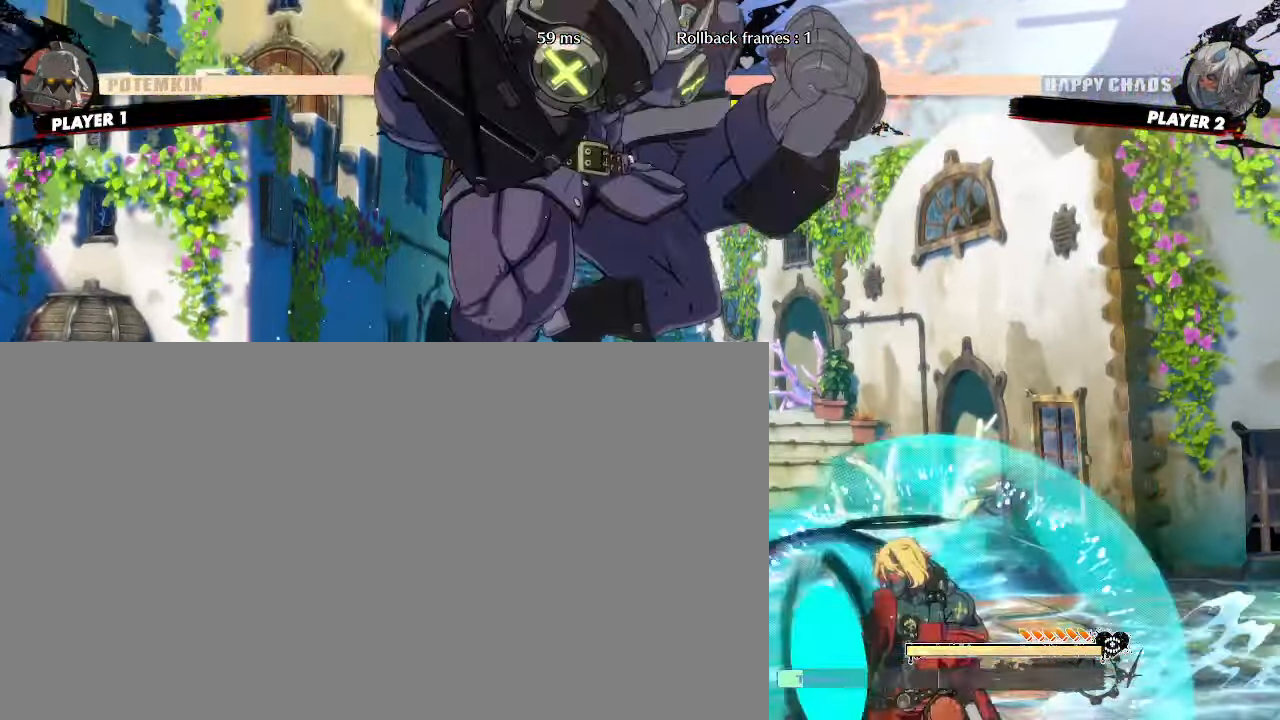
{"buttons": [], "events": [[100, "DPAD_DOWN", "up"], [167, "DPAD_RIGHT", "up"]]}
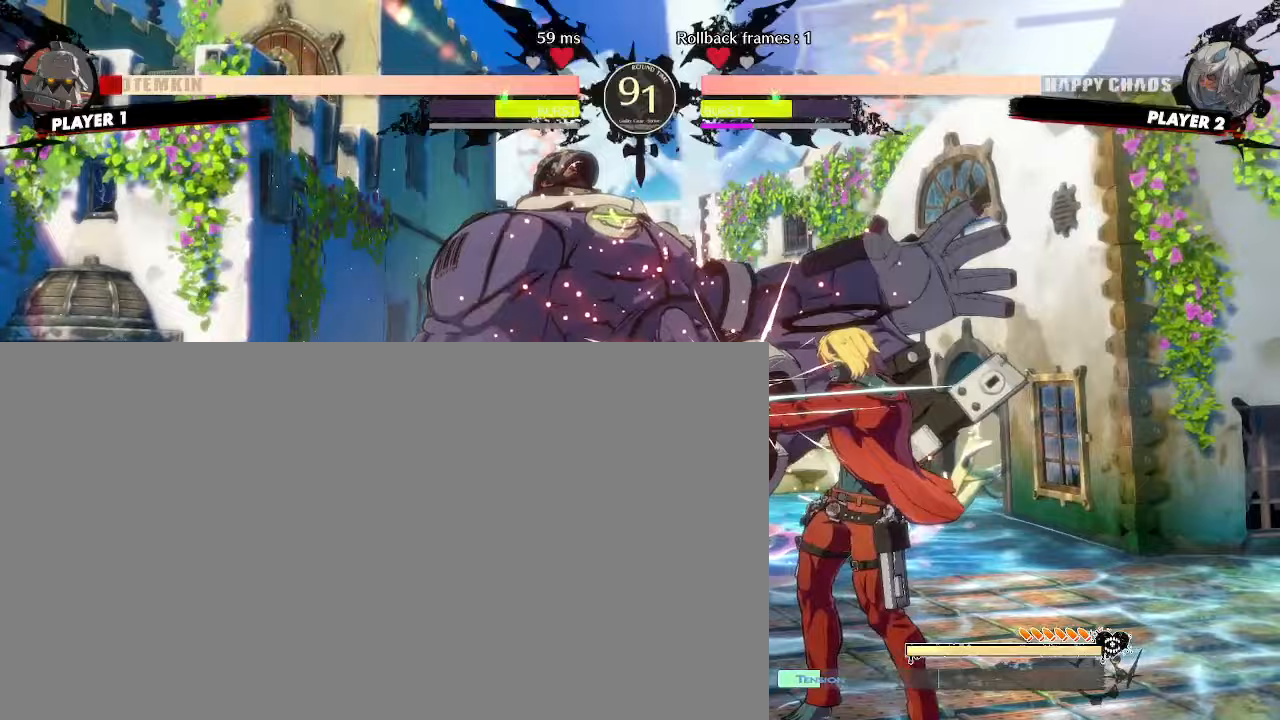
{"buttons": ["DPAD_LEFT"], "events": [[417, "DPAD_LEFT", "down"]]}
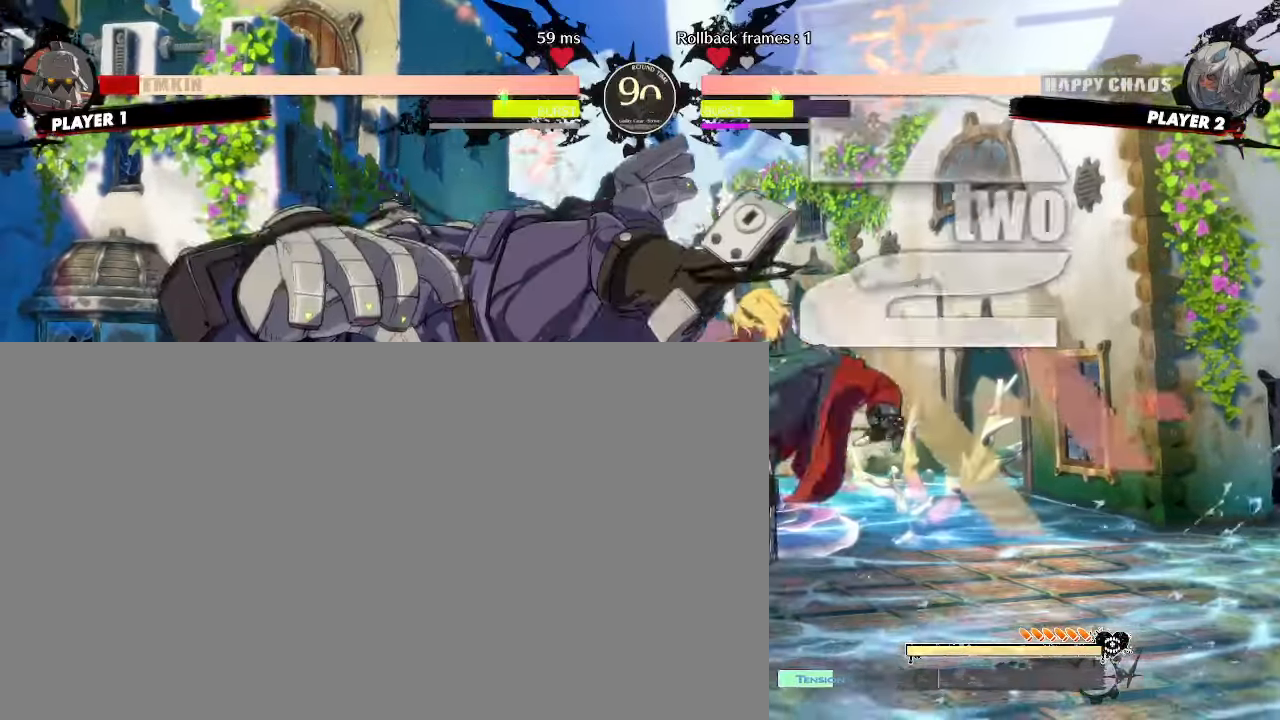
{"buttons": ["DPAD_DOWN"], "events": [[217, "DPAD_LEFT", "up"], [500, "DPAD_DOWN", "down"]]}
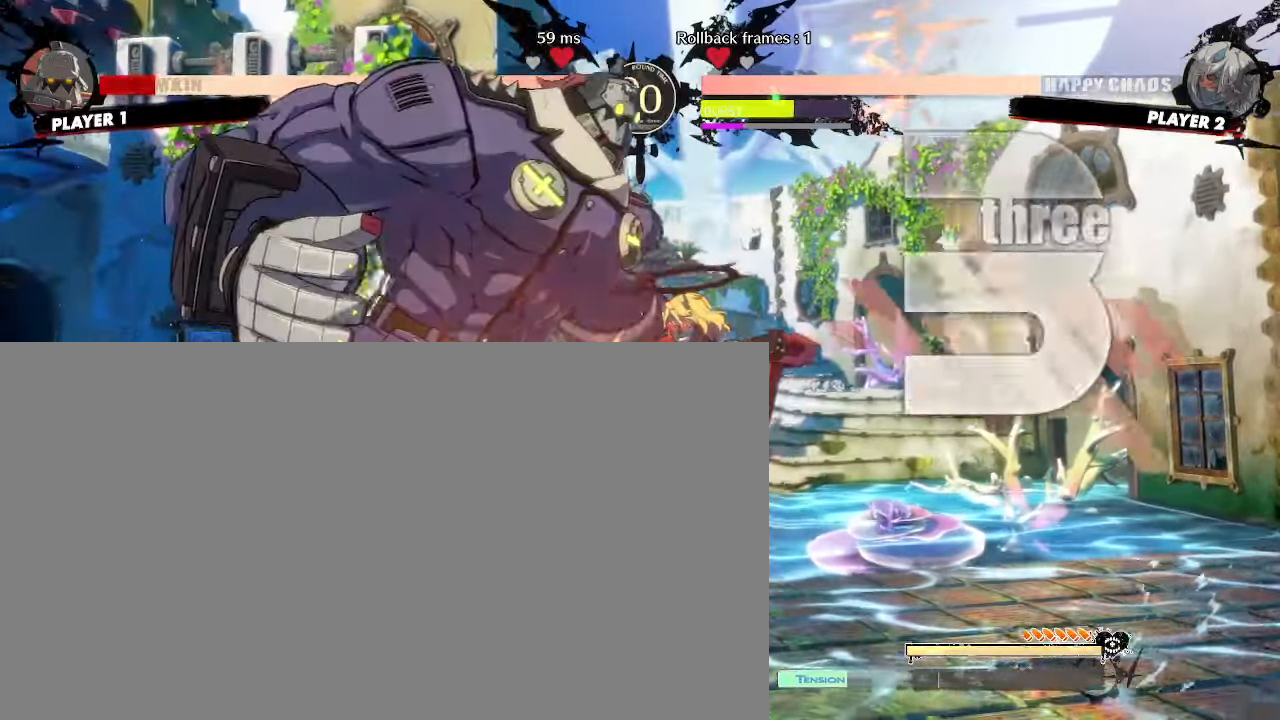
{"buttons": ["DPAD_DOWN"], "events": [[67, "DPAD_RIGHT", "down"], [100, "DPAD_DOWN", "up"], [183, "DPAD_DOWN", "down"], [200, "DPAD_RIGHT", "up"]]}
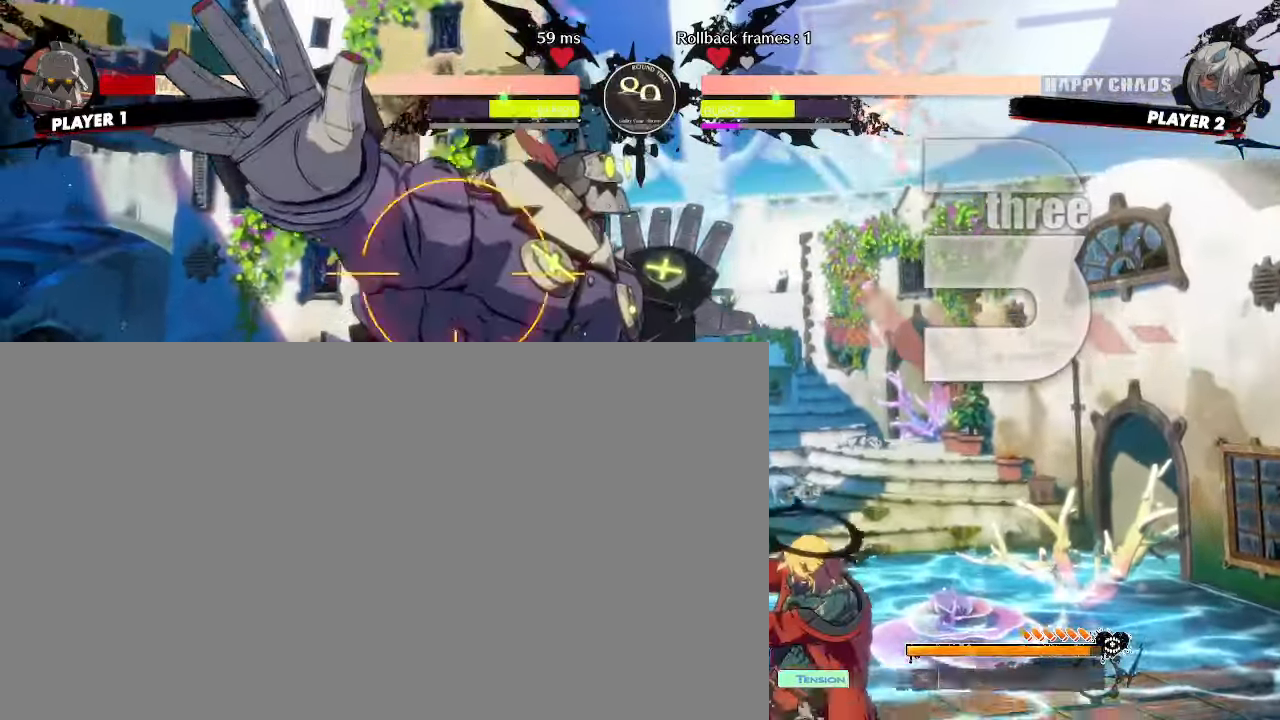
{"buttons": [], "events": [[83, "DPAD_DOWN", "up"], [167, "DPAD_DOWN", "down"], [250, "DPAD_DOWN", "up"]]}
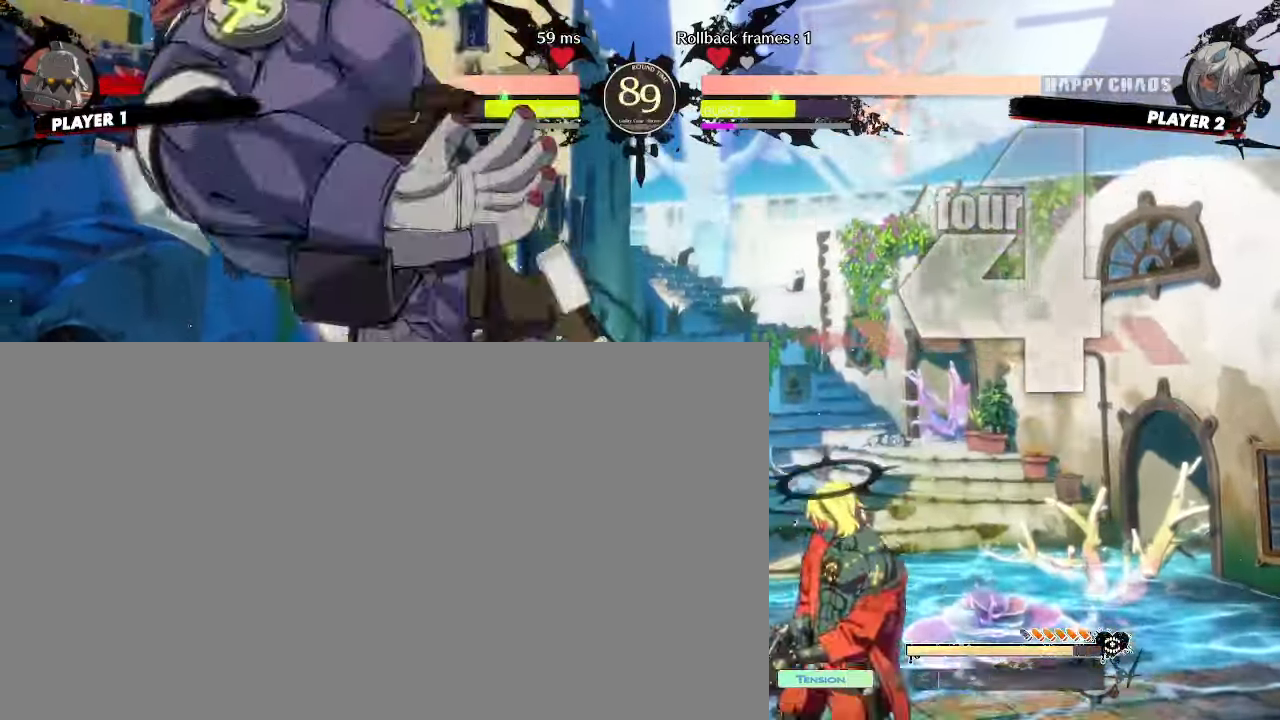
{"buttons": ["DPAD_LEFT"], "events": [[33, "DPAD_LEFT", "down"]]}
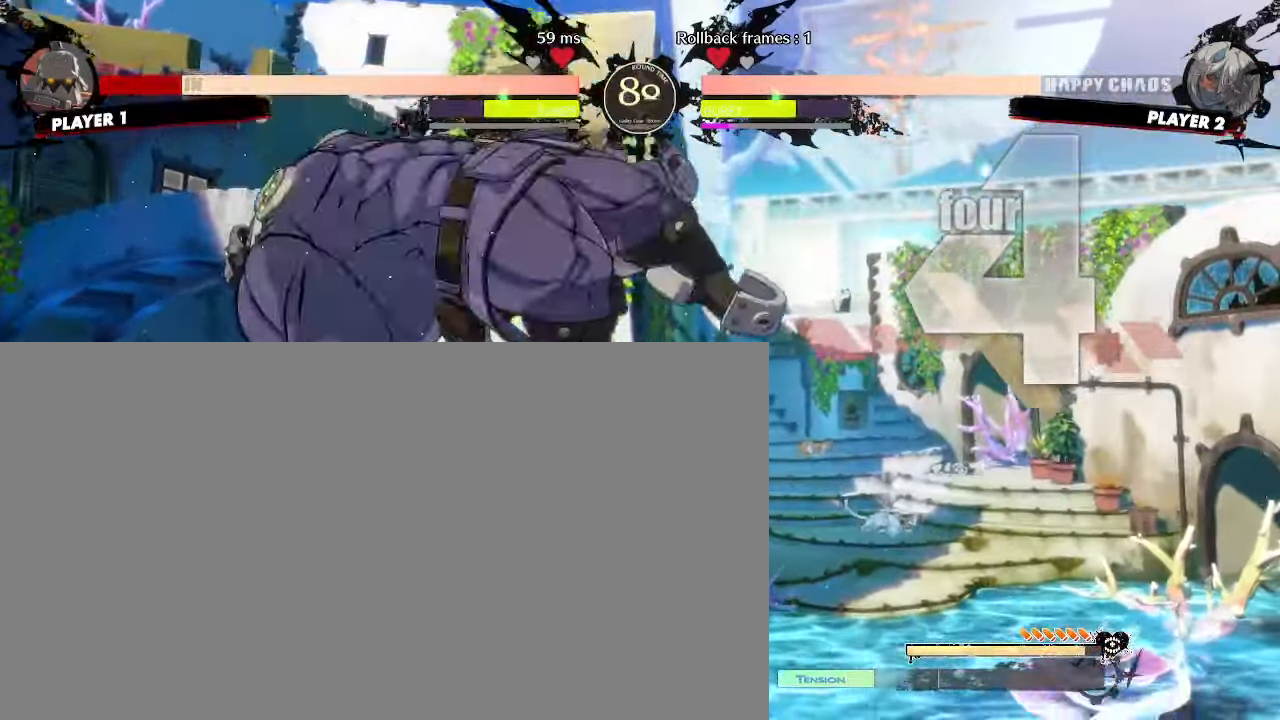
{"buttons": ["DPAD_LEFT"], "events": [[33, "DPAD_LEFT", "up"], [150, "DPAD_LEFT", "down"]]}
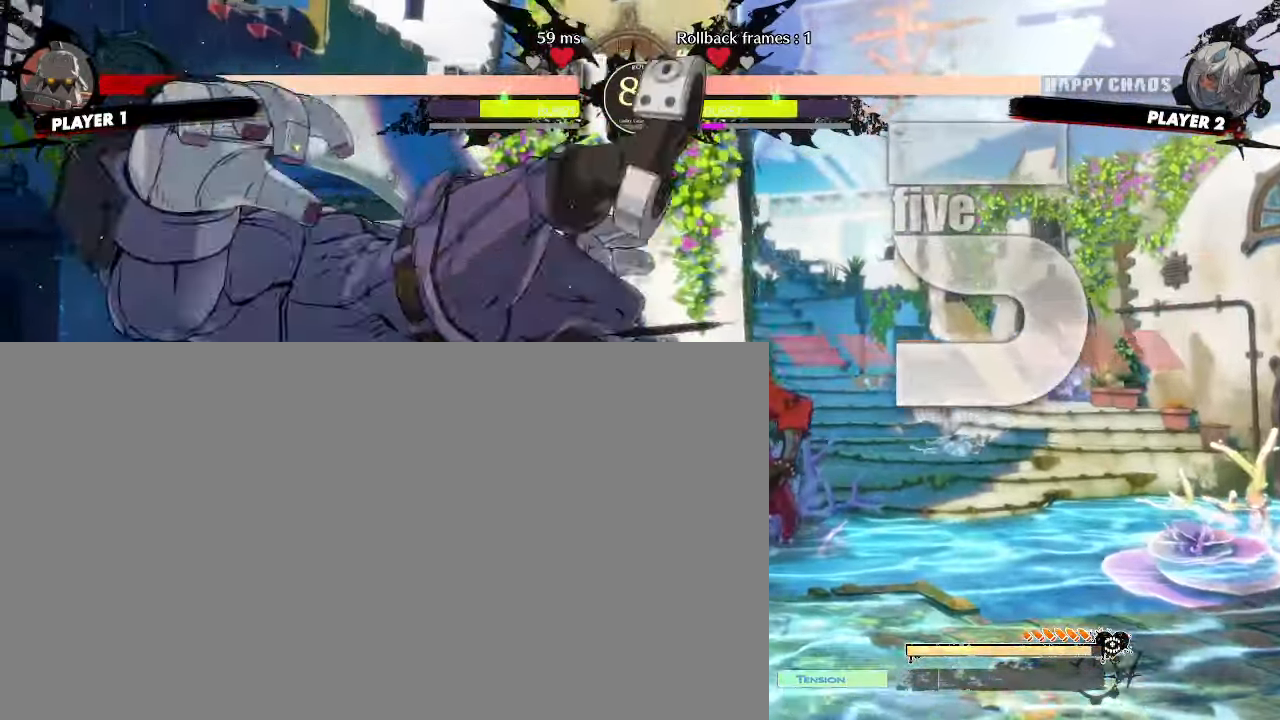
{"buttons": []}